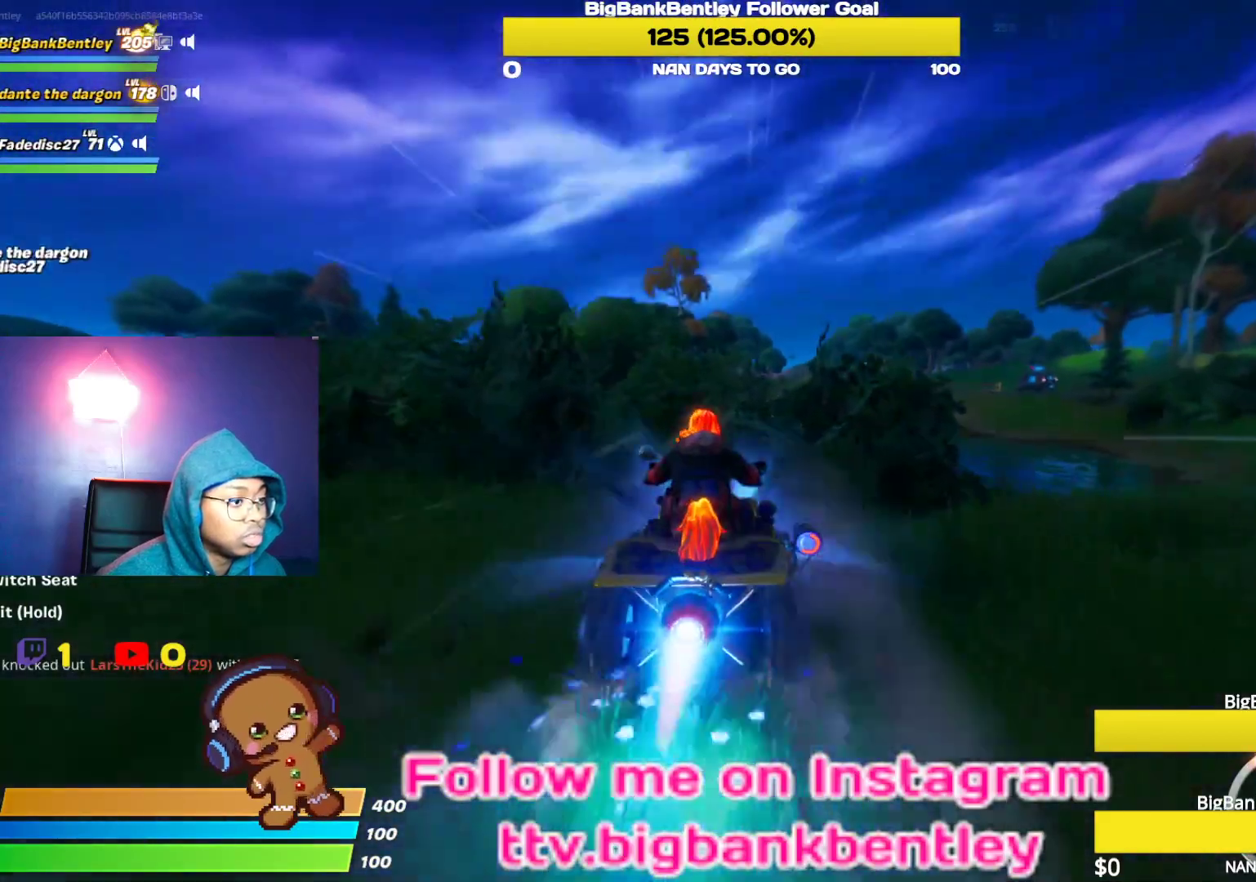
Gameplay with a controller (Xbox layout); each line is a JSON object with the inputs held at the frame after it. "events" lists button and stick changes between this image and that frame as [ms after this image, input, new state], when the widget could be followed in between.
{"buttons": ["R2"], "left_stick": "center", "right_stick": "down", "events": [[467, "right_stick", "down"]]}
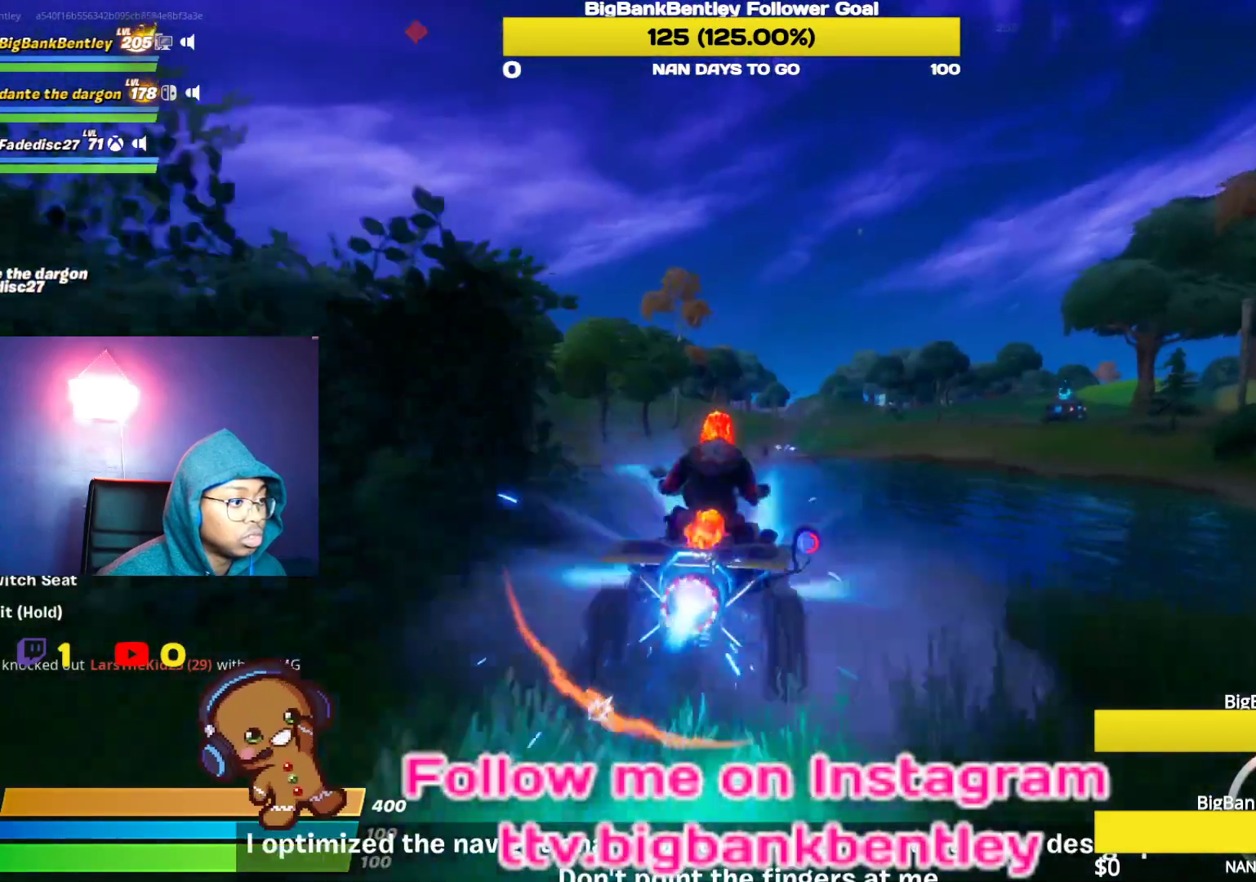
{"buttons": ["R2"], "left_stick": "left", "right_stick": "center", "events": [[33, "left_stick", "left"], [200, "right_stick", "center"], [217, "left_stick", "center"], [317, "left_stick", "left"]]}
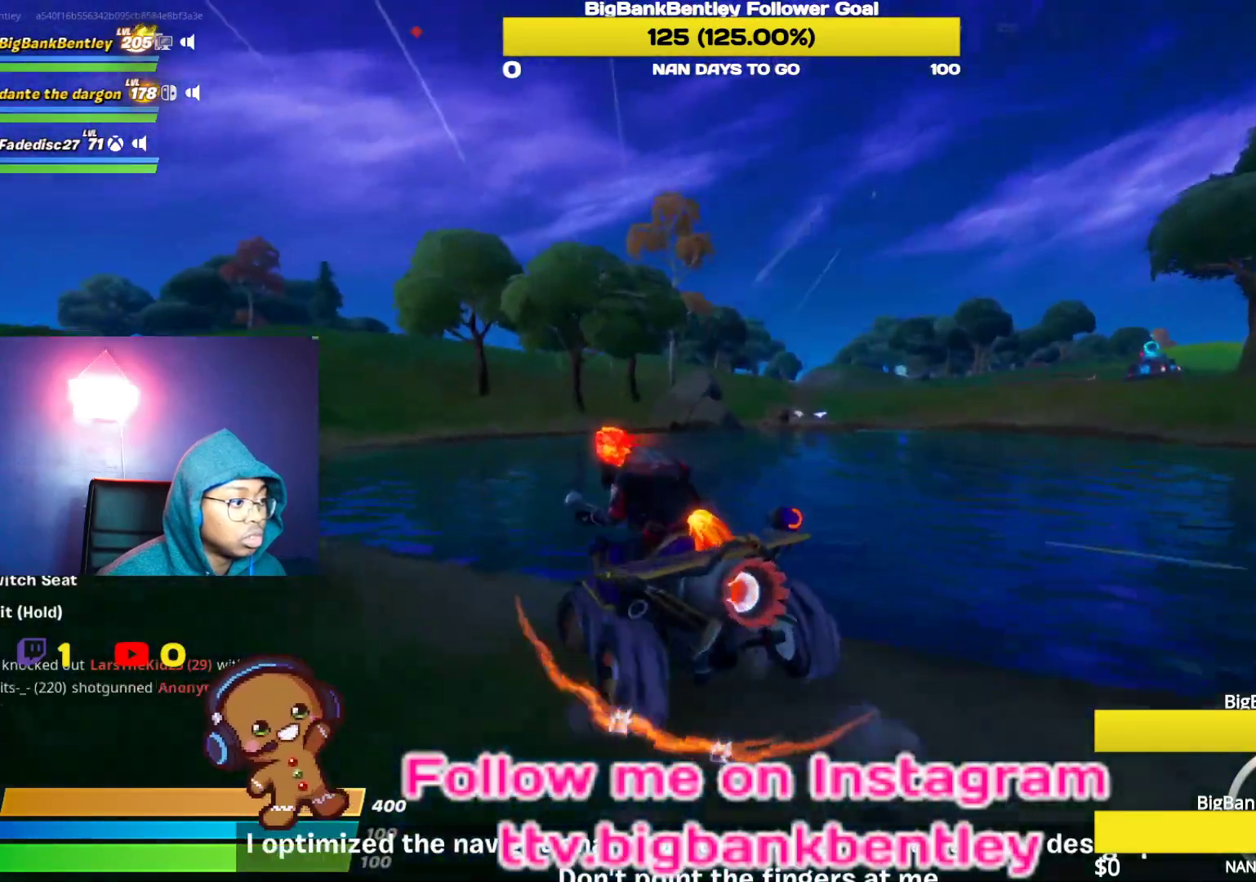
{"buttons": ["R2"], "left_stick": "center", "right_stick": "center", "events": [[117, "left_stick", "center"], [150, "right_stick", "left"], [417, "right_stick", "center"]]}
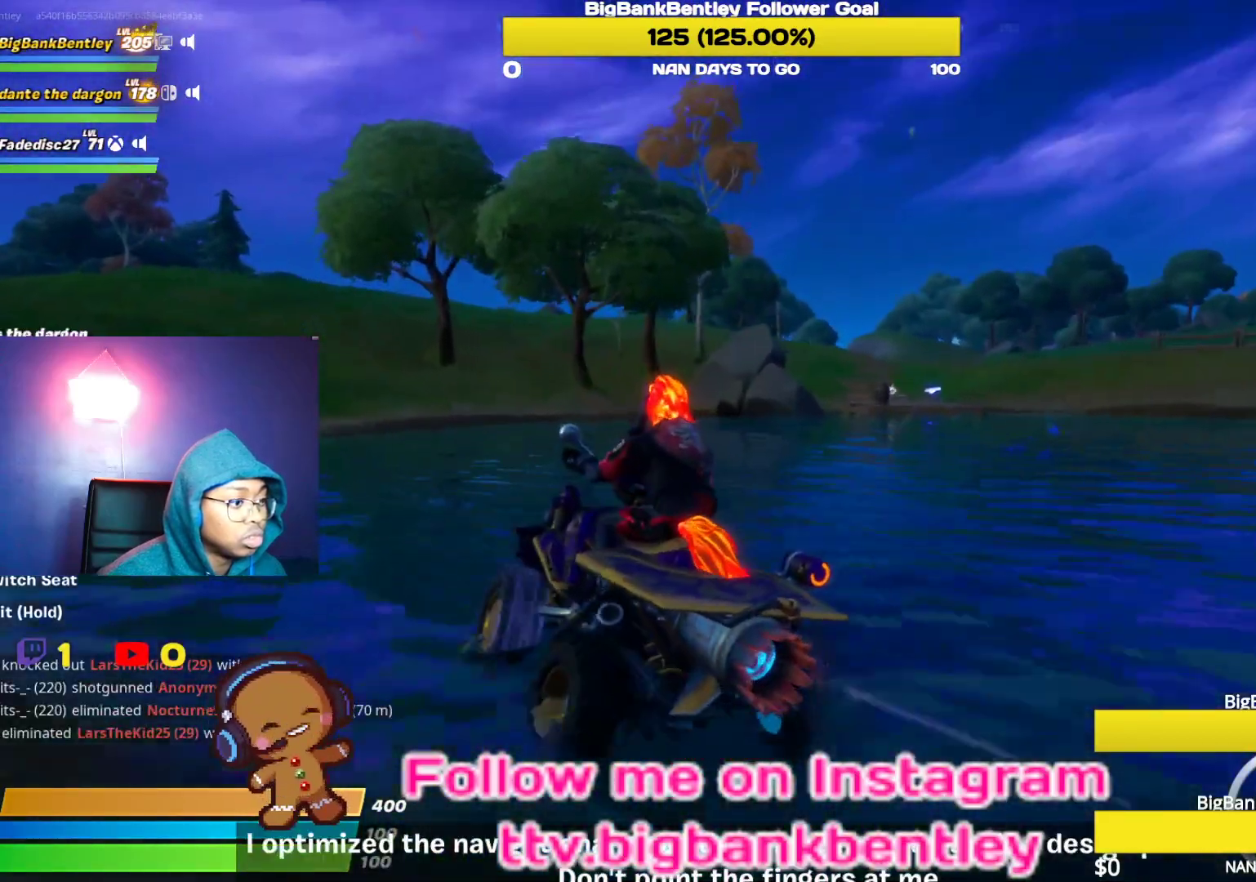
{"buttons": ["R2"], "left_stick": "up-left", "right_stick": "center", "events": [[350, "left_stick", "left"], [467, "left_stick", "up-left"]]}
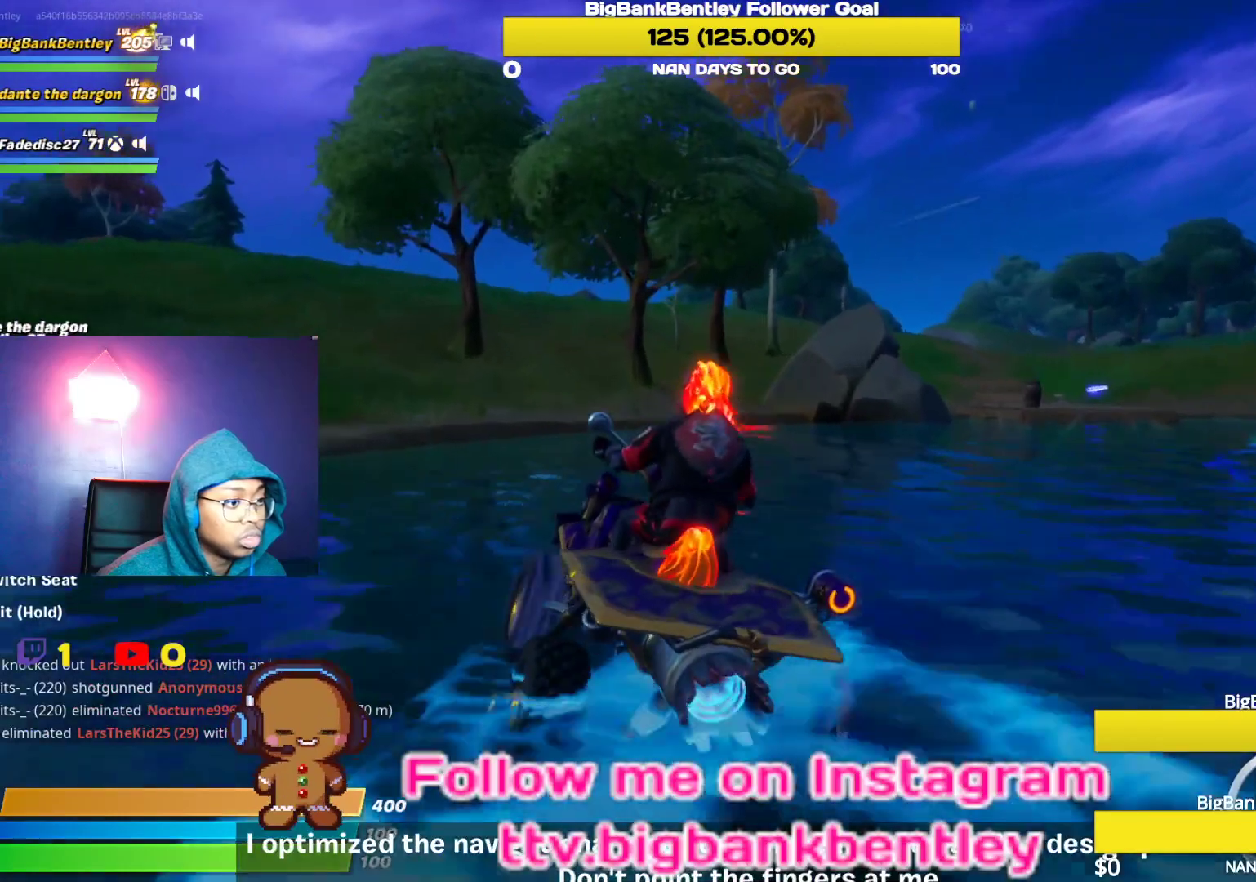
{"buttons": ["R2"], "left_stick": "center", "right_stick": "right", "events": [[117, "left_stick", "center"], [350, "right_stick", "right"]]}
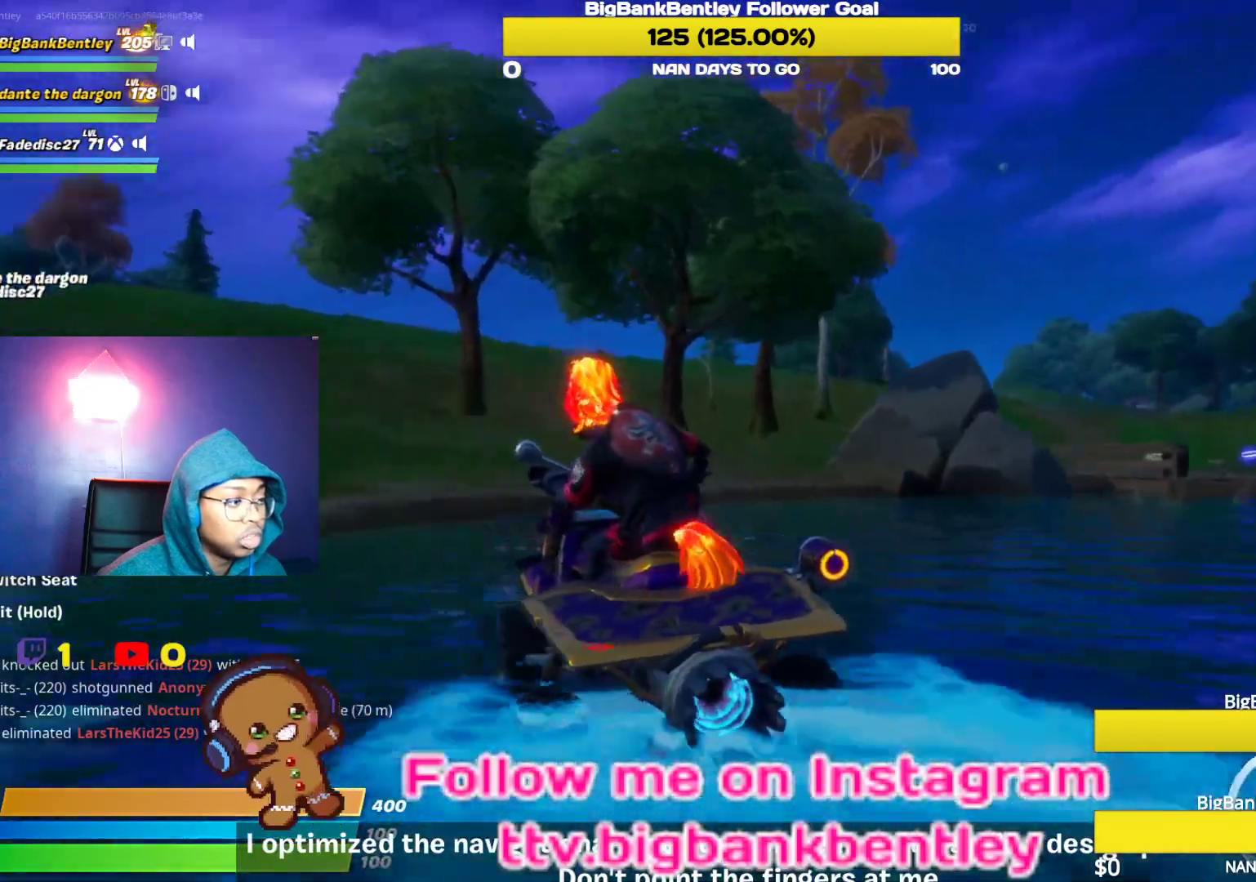
{"buttons": ["R2", "DPAD_LEFT"], "left_stick": "center", "right_stick": "center", "events": [[167, "right_stick", "center"], [283, "right_stick", "right"], [467, "DPAD_LEFT", "down"], [467, "right_stick", "center"]]}
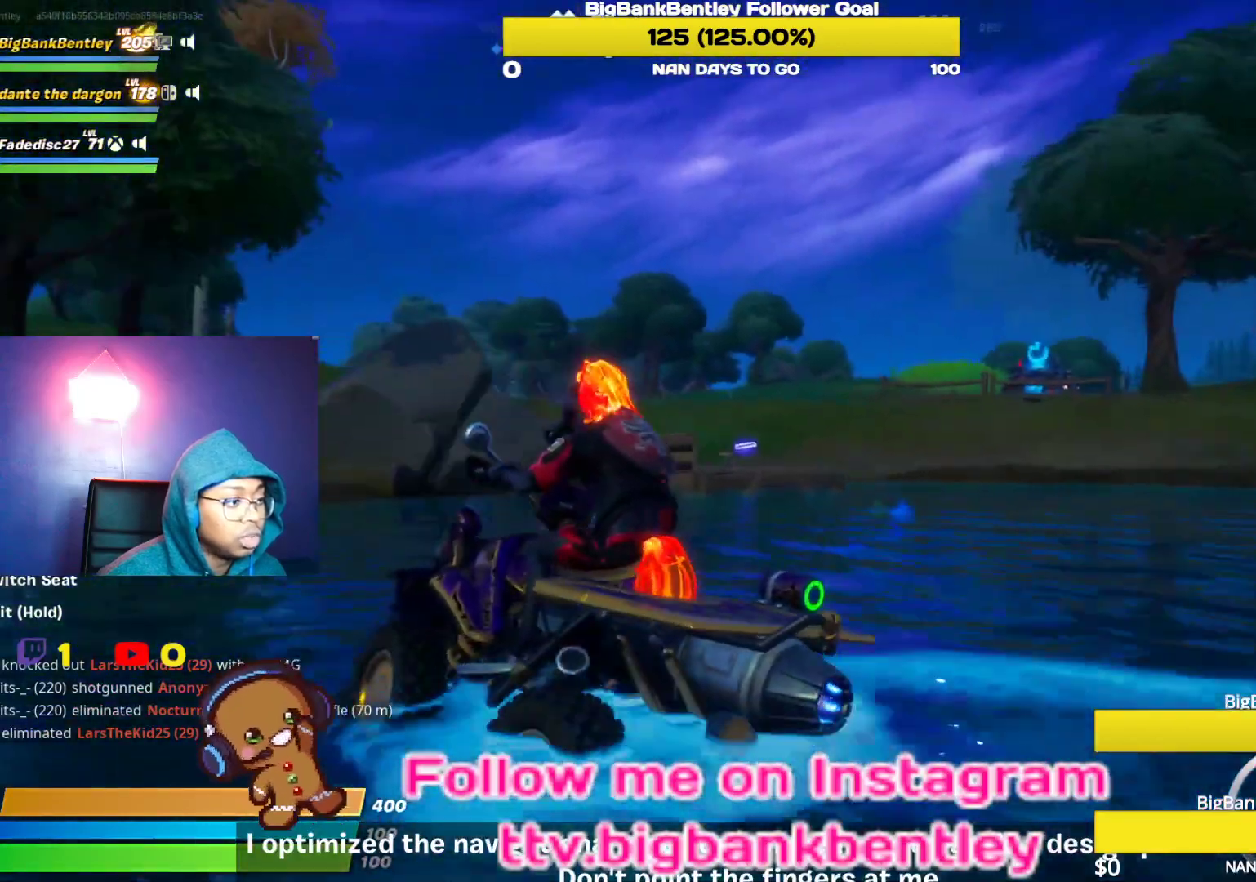
{"buttons": ["R2"], "left_stick": "up-left", "right_stick": "left", "events": [[67, "DPAD_LEFT", "up"], [183, "right_stick", "left"], [317, "left_stick", "left"], [433, "left_stick", "up-left"]]}
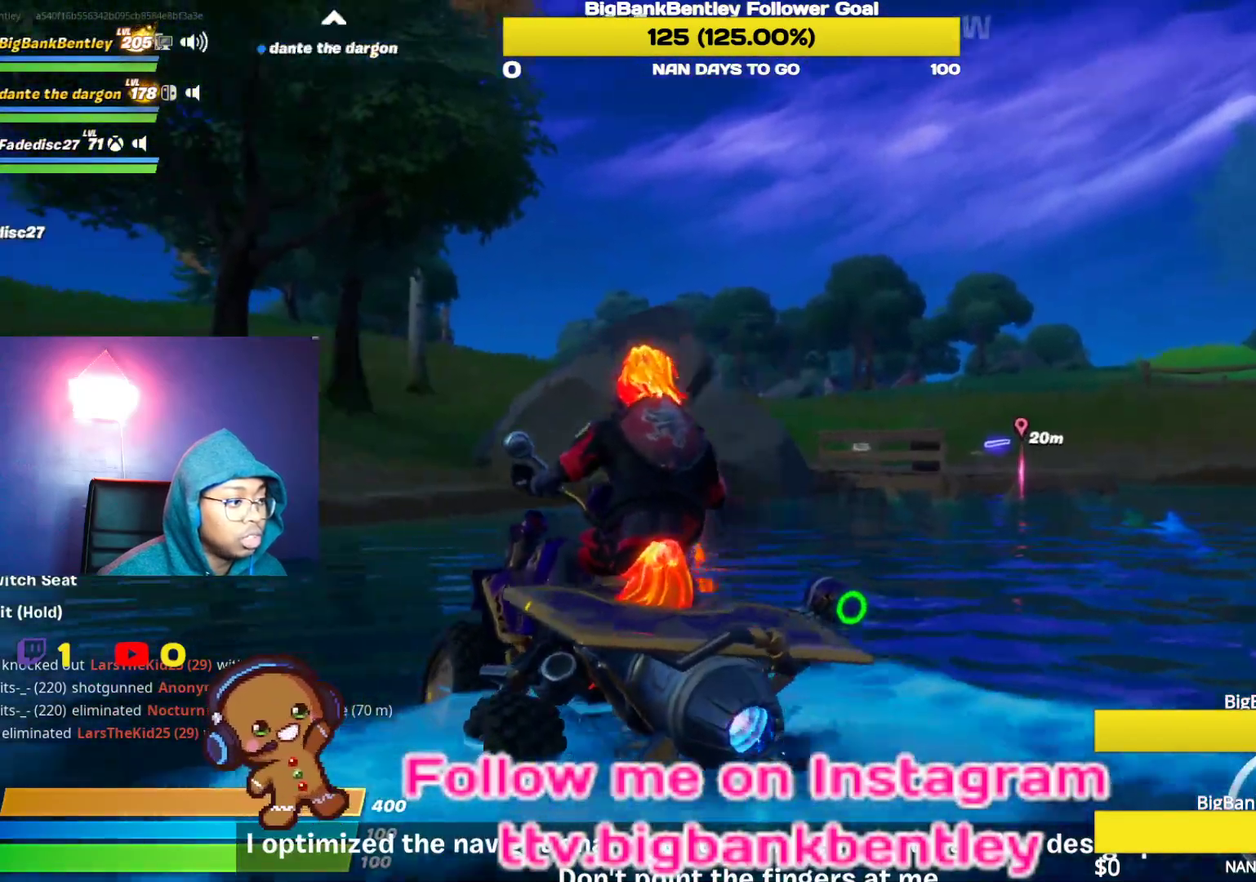
{"buttons": ["R2"], "left_stick": "up-left", "right_stick": "left", "events": []}
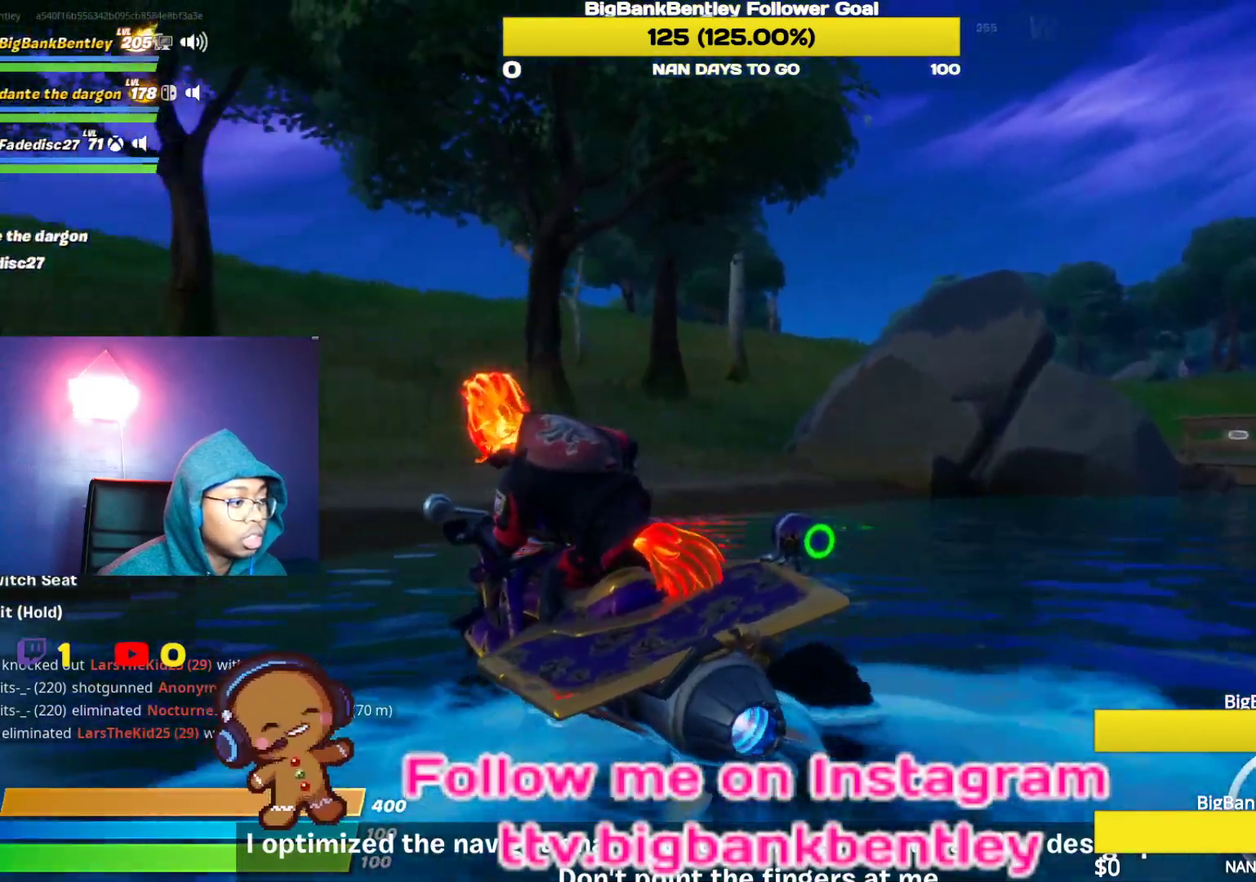
{"buttons": ["R2"], "left_stick": "center", "right_stick": "center", "events": [[17, "left_stick", "up"], [100, "right_stick", "center"], [167, "B", "down"], [283, "B", "up"], [467, "left_stick", "center"]]}
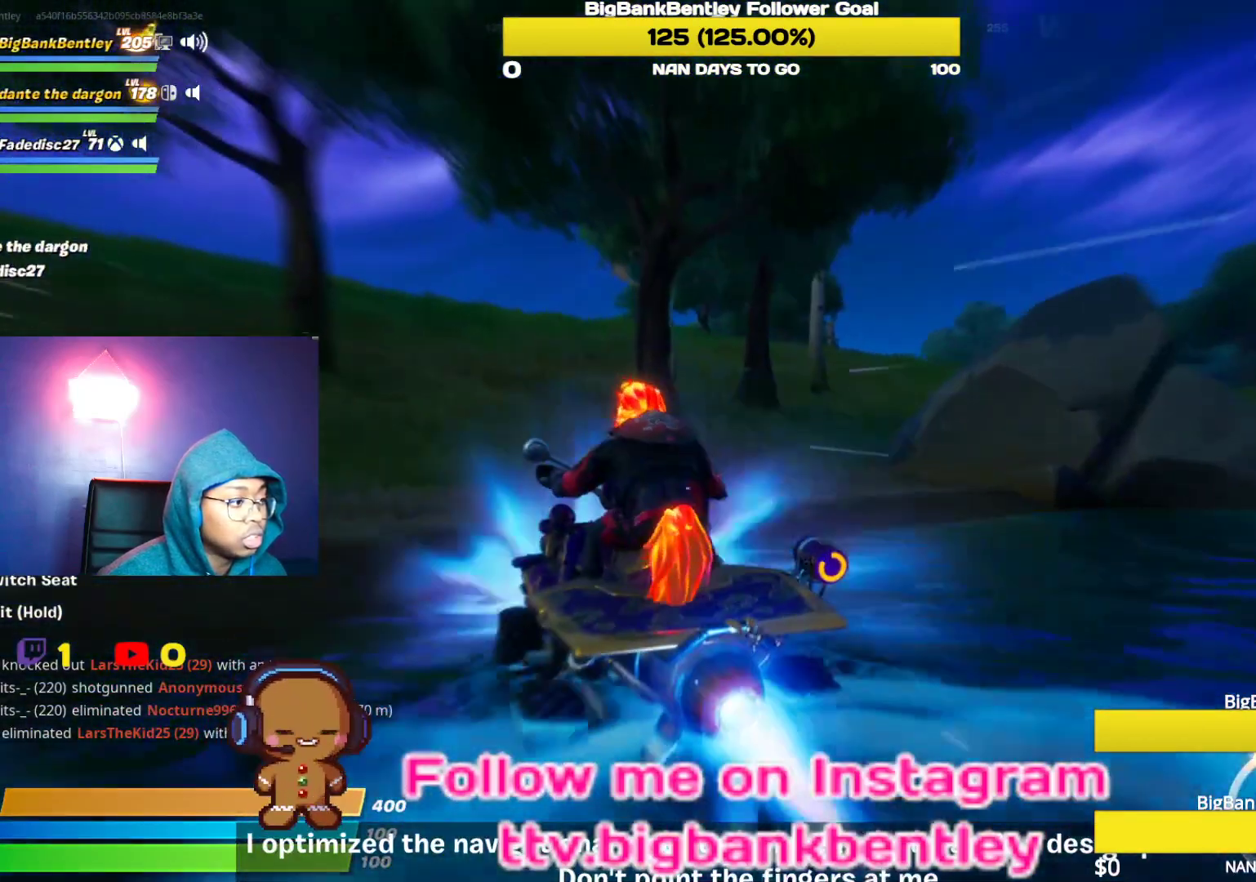
{"buttons": ["R2"], "left_stick": "center", "right_stick": "center", "events": [[200, "left_stick", "left"], [267, "right_stick", "up"], [317, "right_stick", "up-left"], [400, "left_stick", "center"], [467, "right_stick", "center"]]}
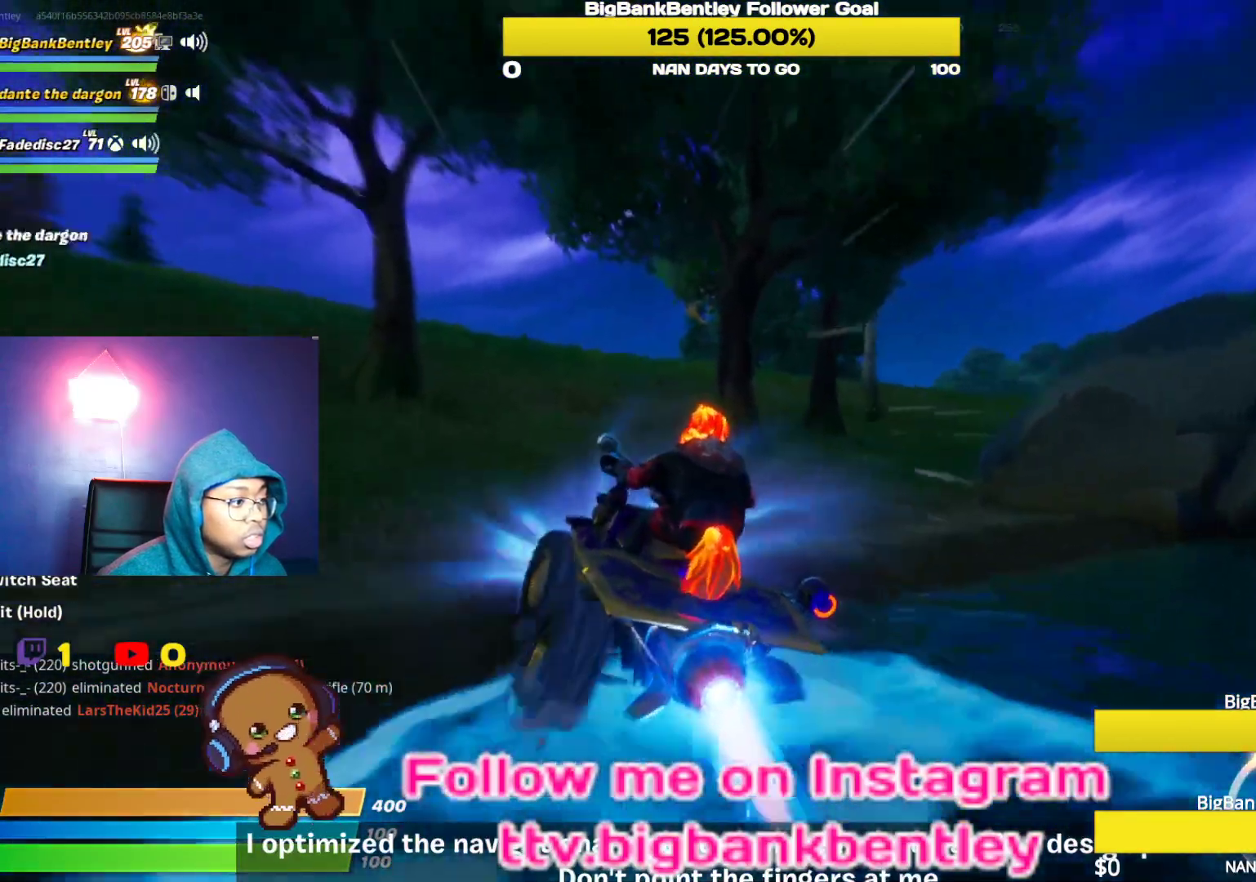
{"buttons": ["R2"], "left_stick": "center", "right_stick": "center", "events": []}
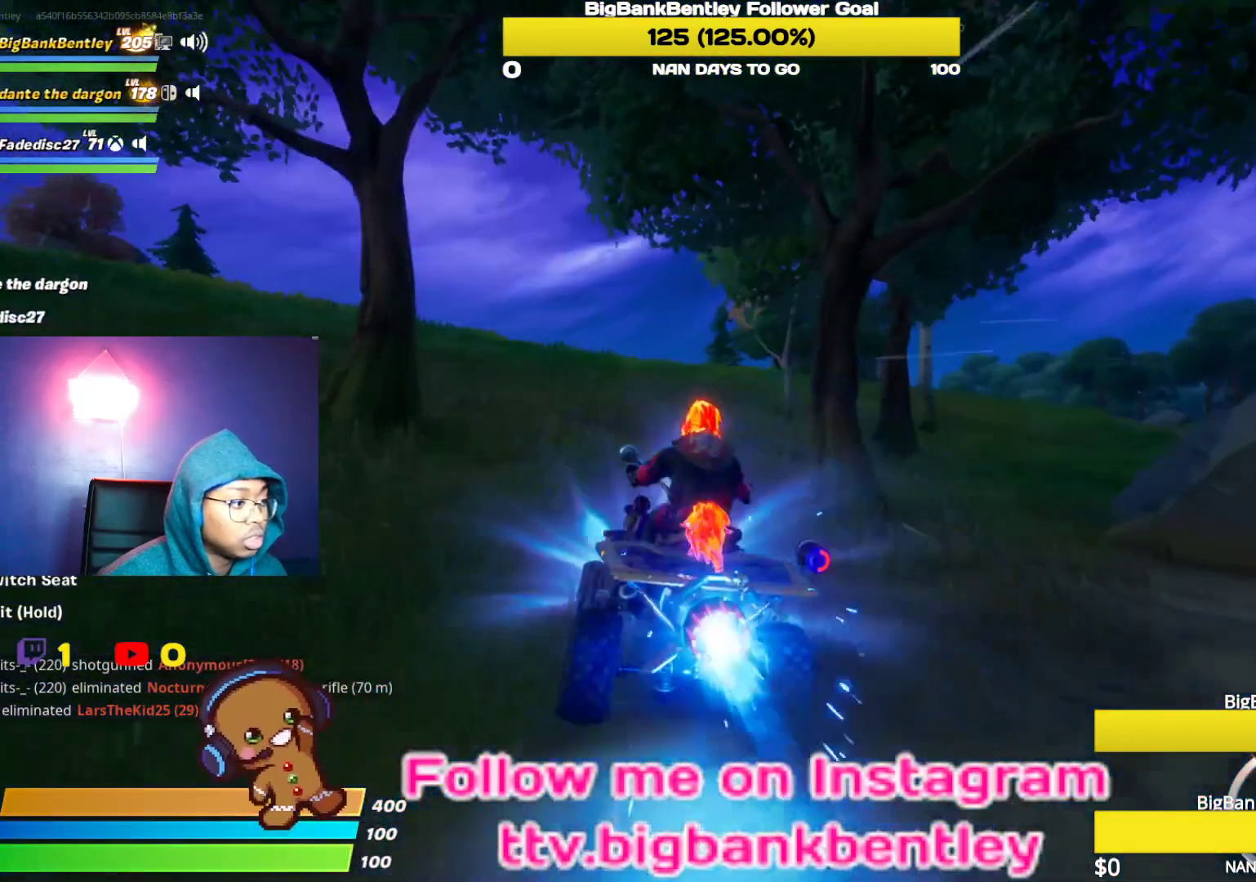
{"buttons": ["R2"], "left_stick": "center", "right_stick": "center", "events": []}
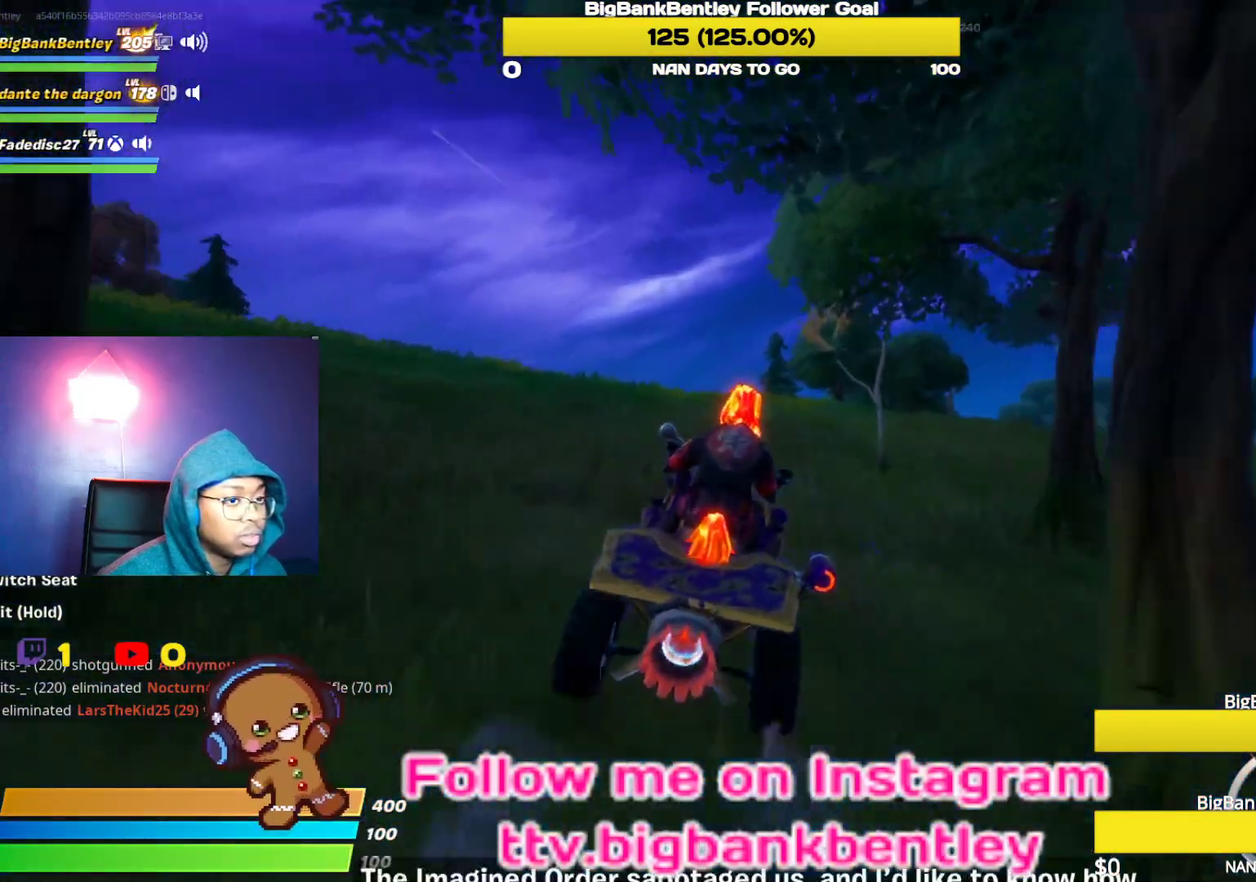
{"buttons": ["R2"], "left_stick": "center", "right_stick": "center", "events": []}
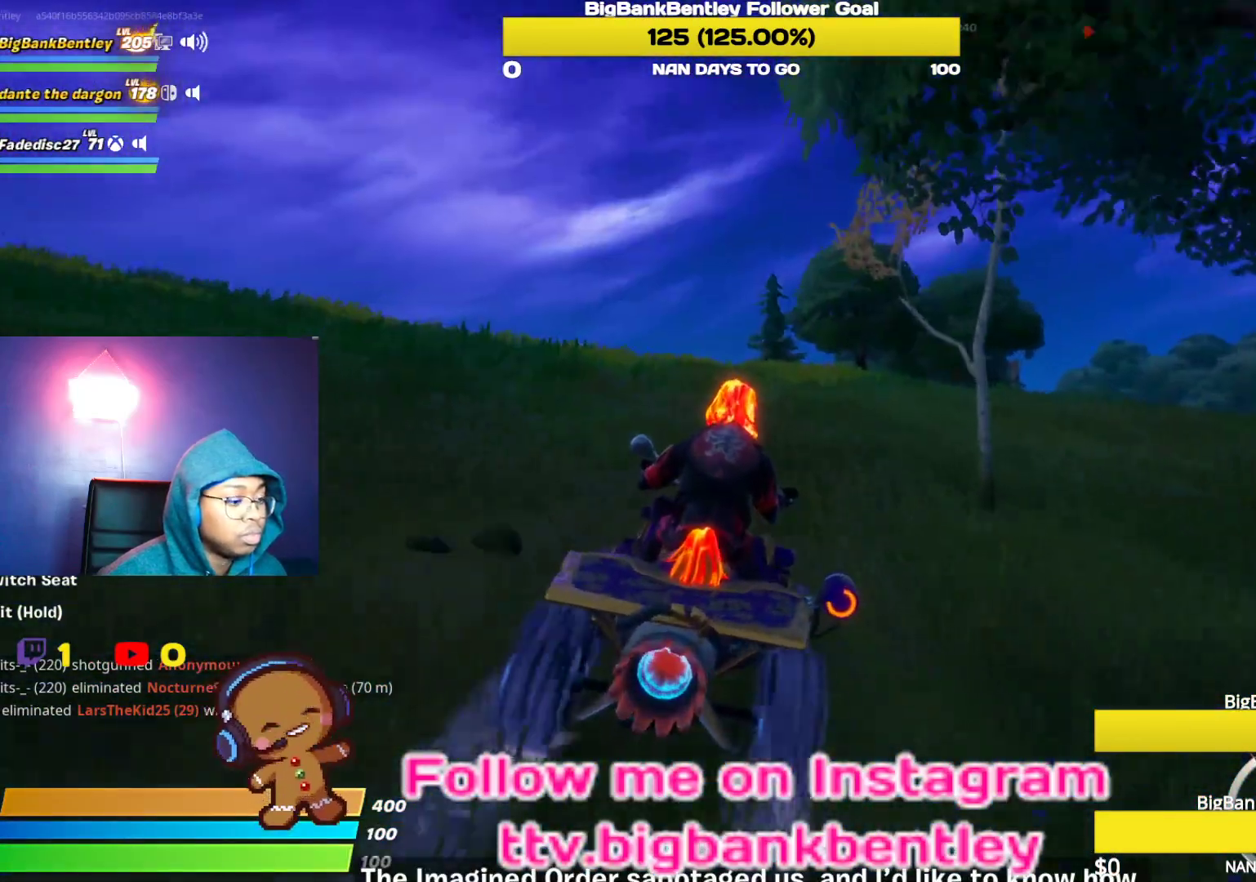
{"buttons": ["R2"], "left_stick": "center", "right_stick": "left", "events": [[50, "right_stick", "down-left"], [233, "right_stick", "left"]]}
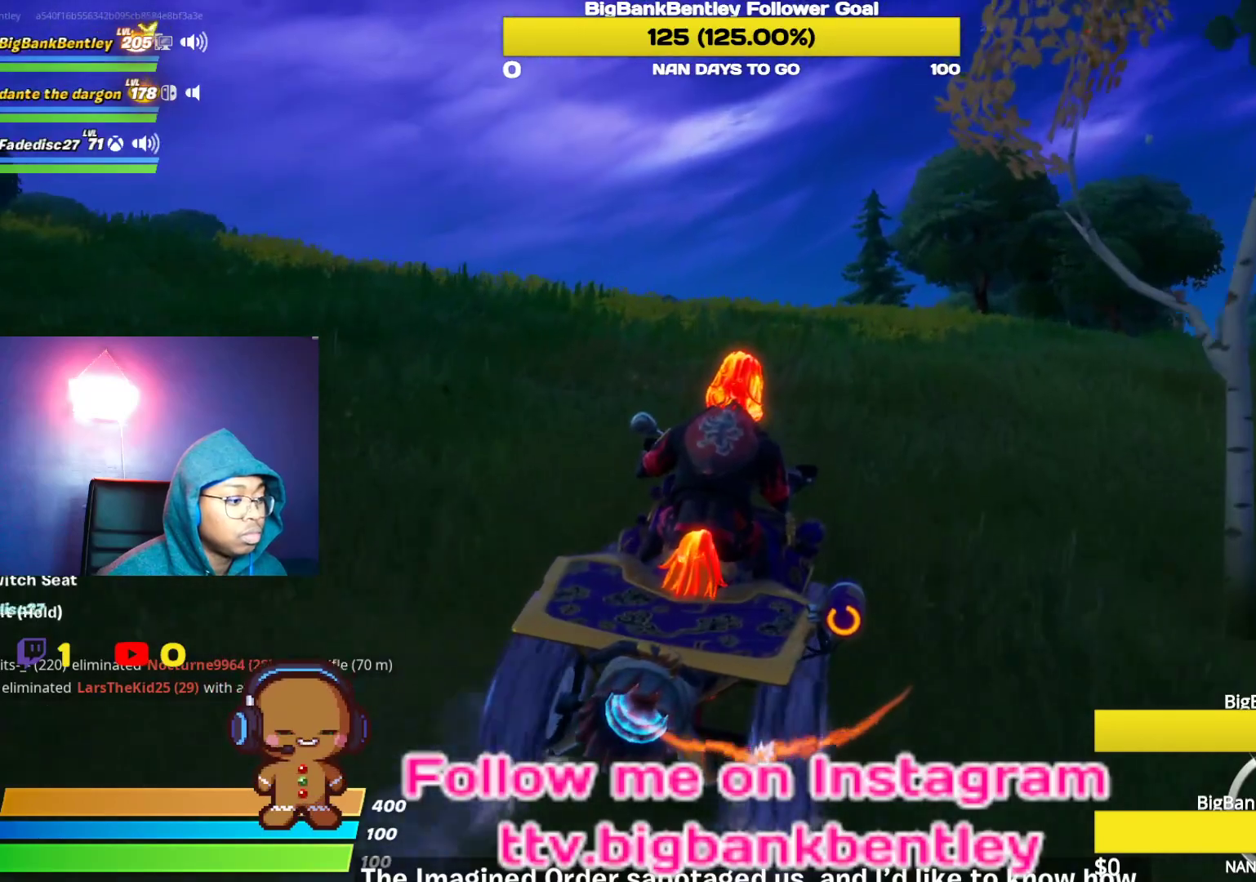
{"buttons": ["R2"], "left_stick": "center", "right_stick": "down-left", "events": [[83, "right_stick", "center"], [400, "right_stick", "left"], [467, "right_stick", "down-left"]]}
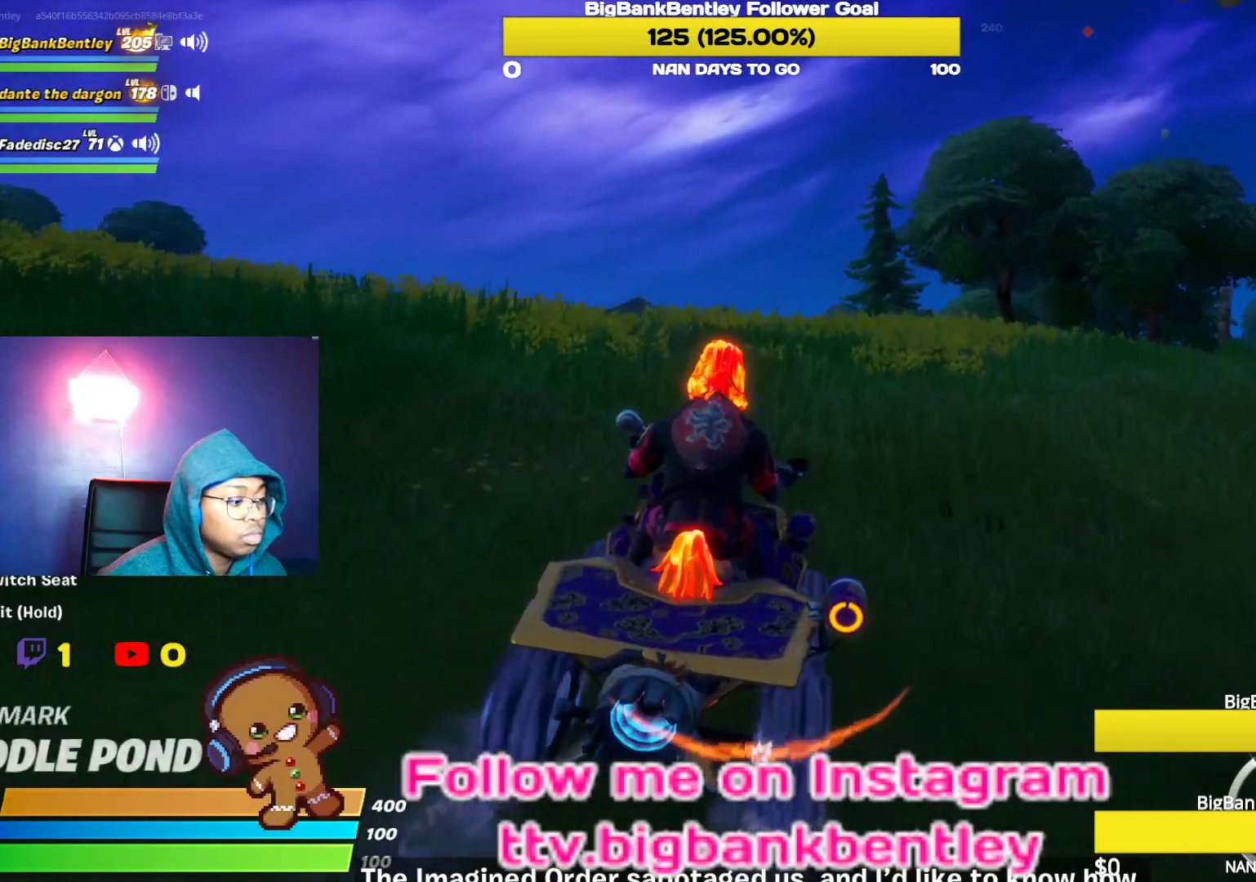
{"buttons": ["R2"], "left_stick": "center", "right_stick": "down-left", "events": [[217, "right_stick", "left"], [433, "right_stick", "down-left"]]}
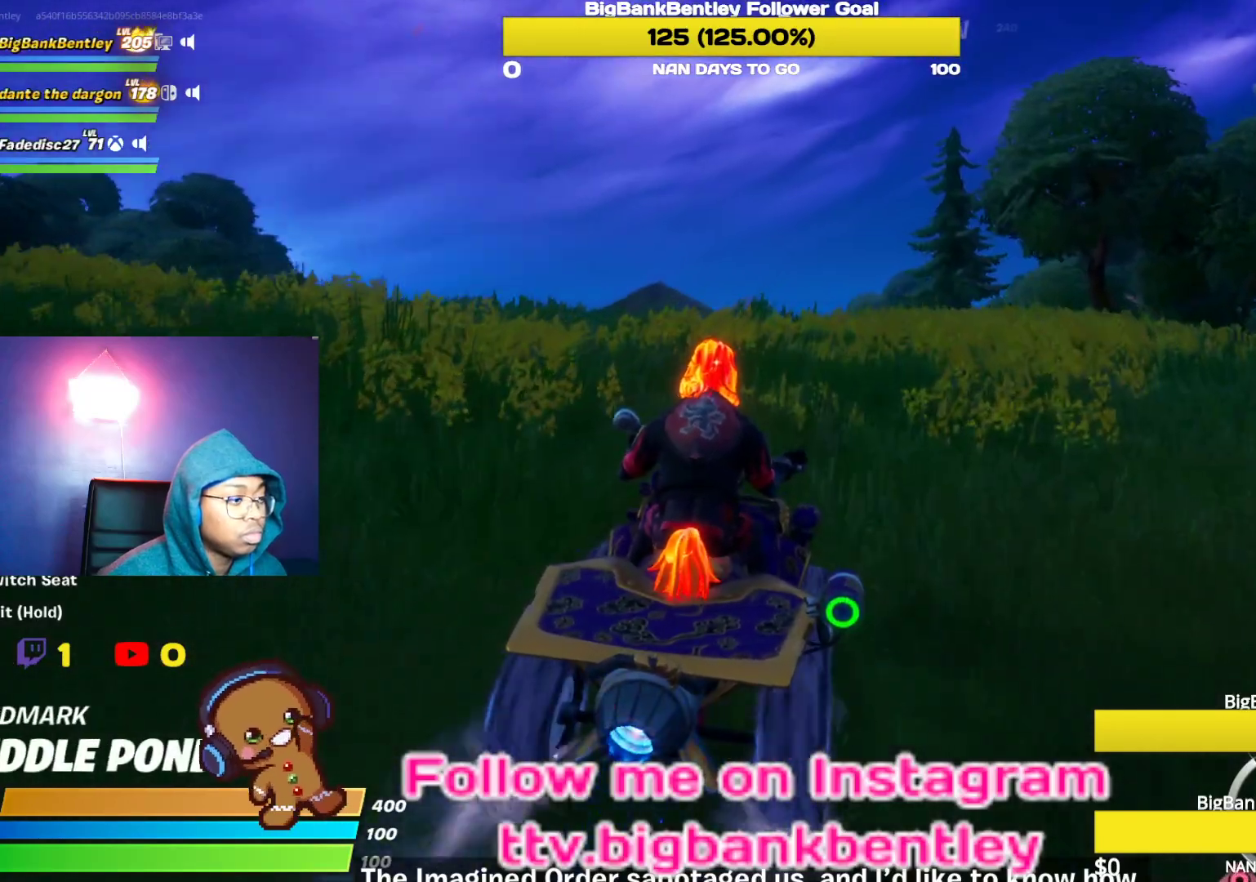
{"buttons": ["R2"], "left_stick": "center", "right_stick": "down-left", "events": [[217, "left_stick", "left"], [383, "left_stick", "center"]]}
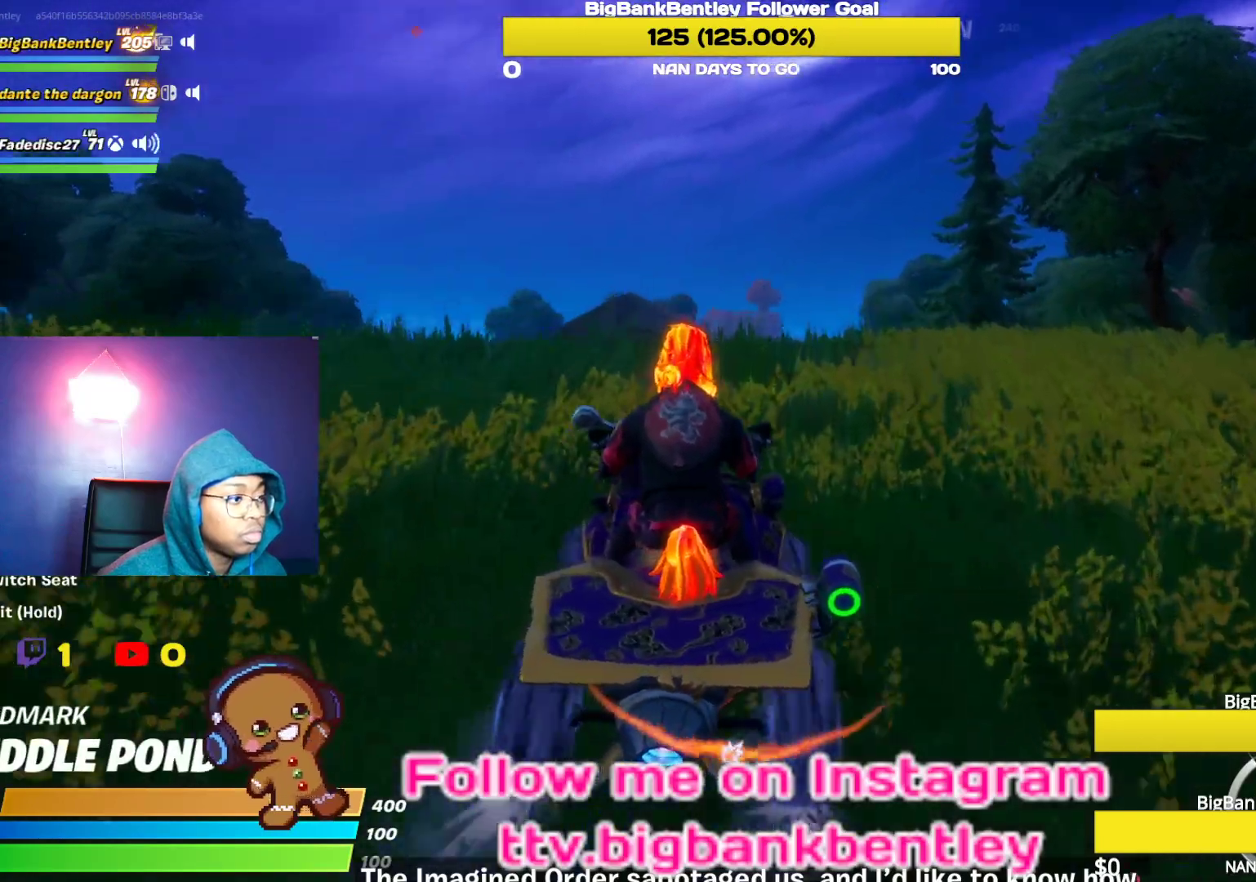
{"buttons": ["R2"], "left_stick": "center", "right_stick": "down", "events": [[83, "left_stick", "right"], [100, "right_stick", "down"], [317, "left_stick", "center"]]}
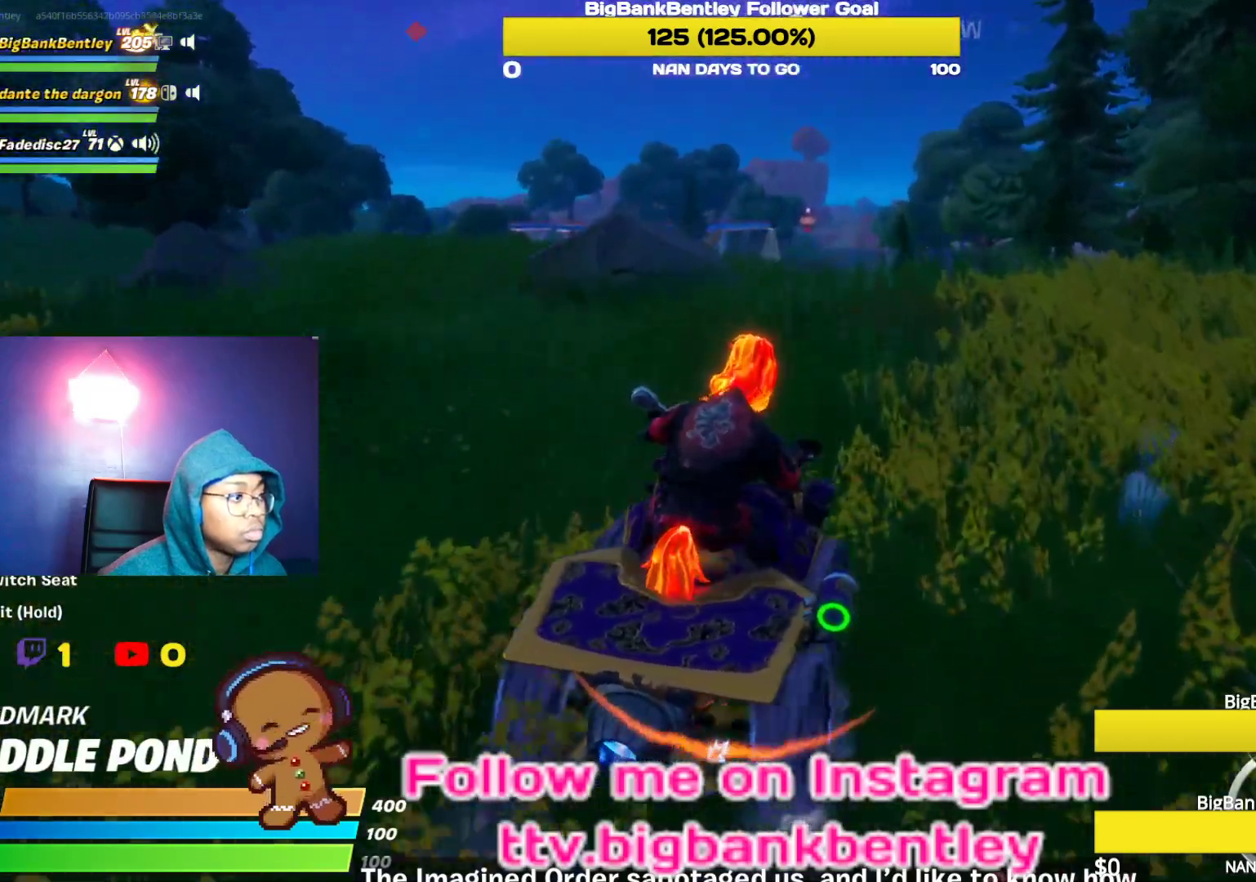
{"buttons": ["B", "R2"], "left_stick": "center", "right_stick": "center", "events": [[83, "right_stick", "left"], [217, "left_stick", "right"], [350, "right_stick", "center"], [383, "left_stick", "center"], [400, "B", "down"]]}
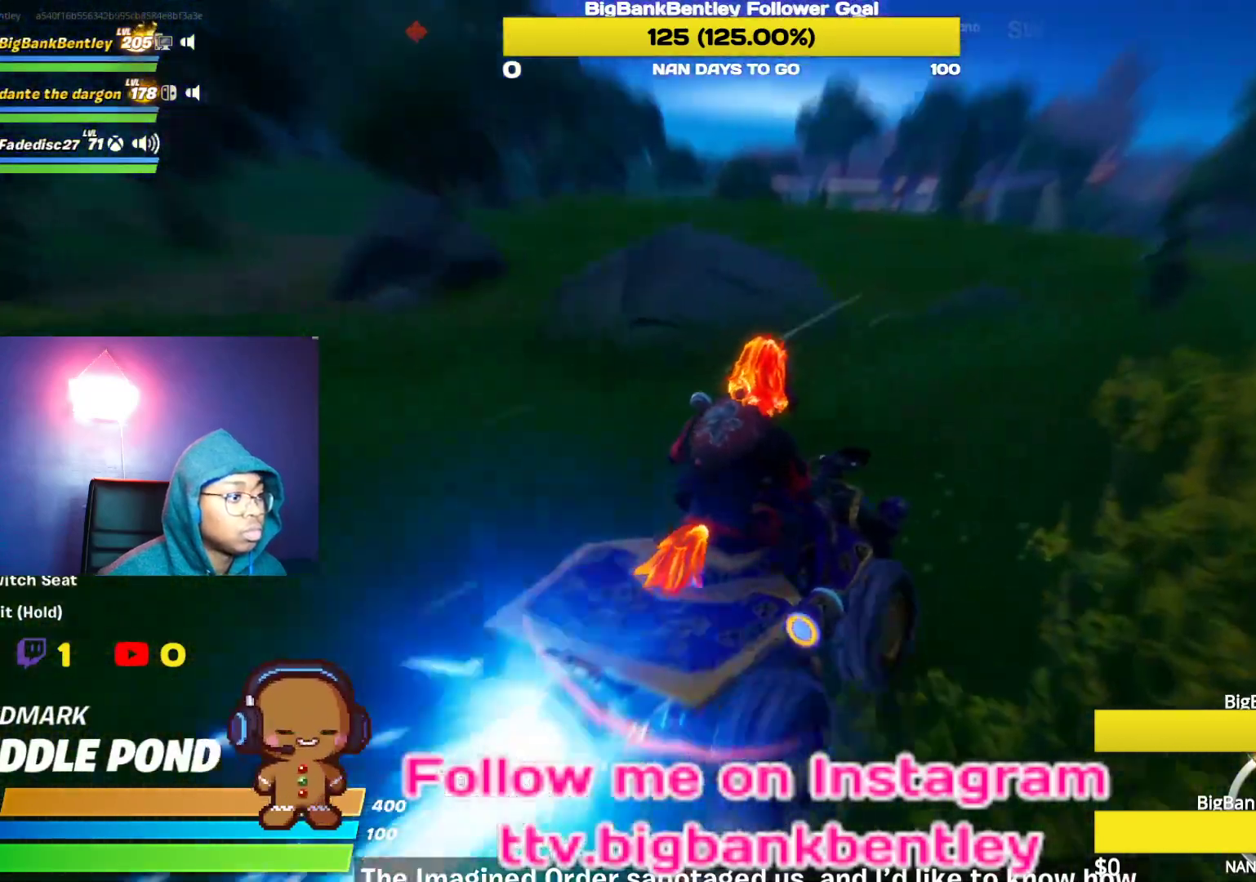
{"buttons": ["R2"], "left_stick": "center", "right_stick": "center", "events": [[17, "B", "up"], [167, "left_stick", "right"], [183, "right_stick", "right"], [350, "right_stick", "center"], [367, "left_stick", "center"]]}
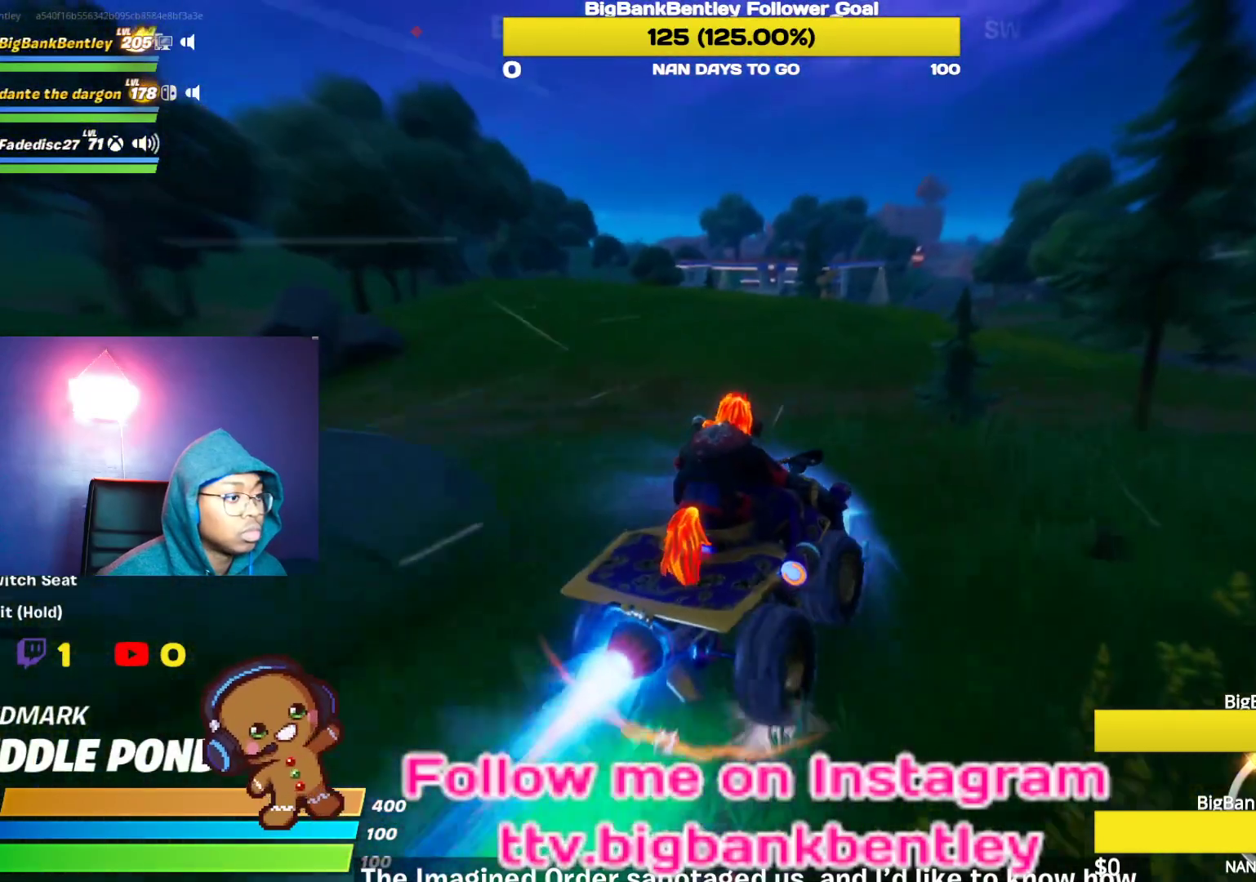
{"buttons": ["R2"], "left_stick": "center", "right_stick": "center", "events": [[250, "right_stick", "right"], [467, "right_stick", "center"]]}
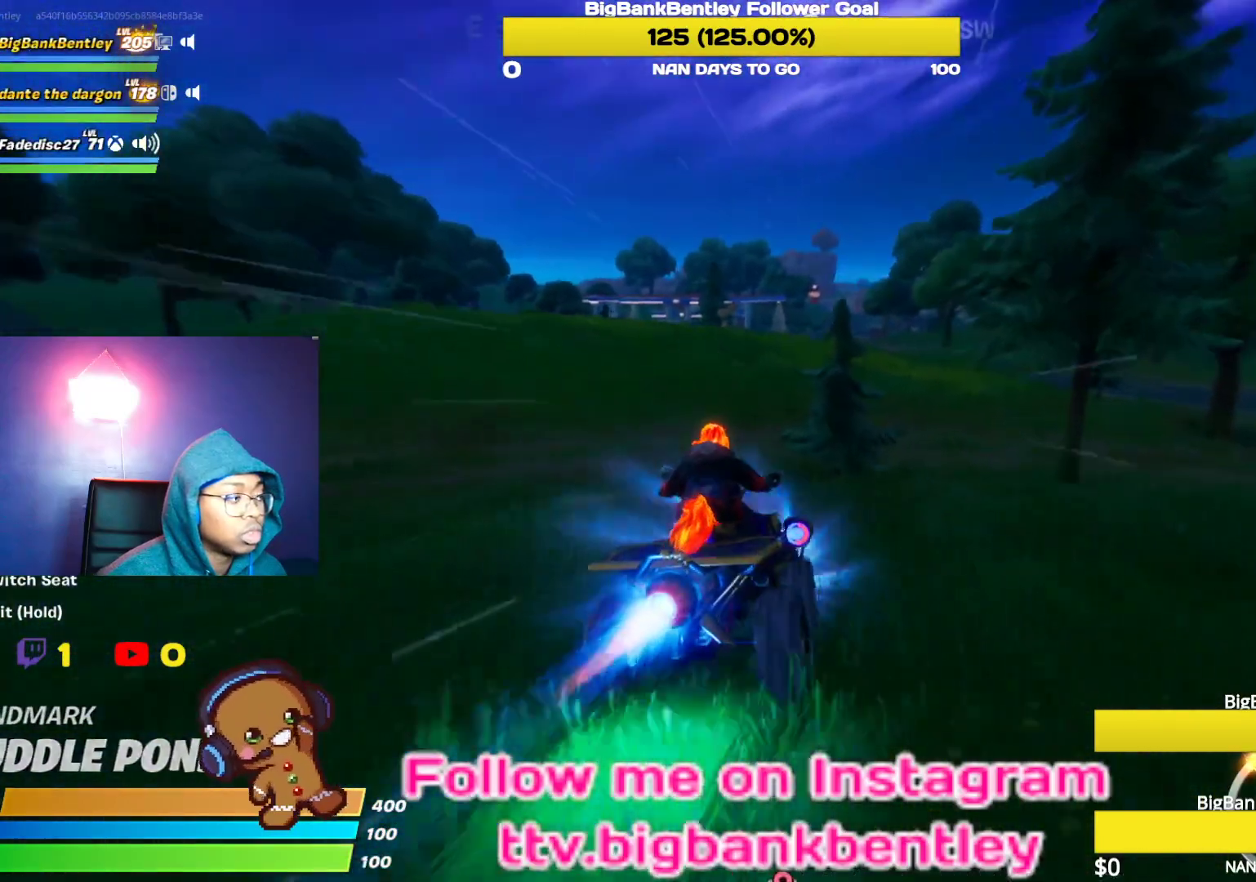
{"buttons": ["R2"], "left_stick": "center", "right_stick": "center", "events": [[150, "left_stick", "right"], [350, "left_stick", "center"]]}
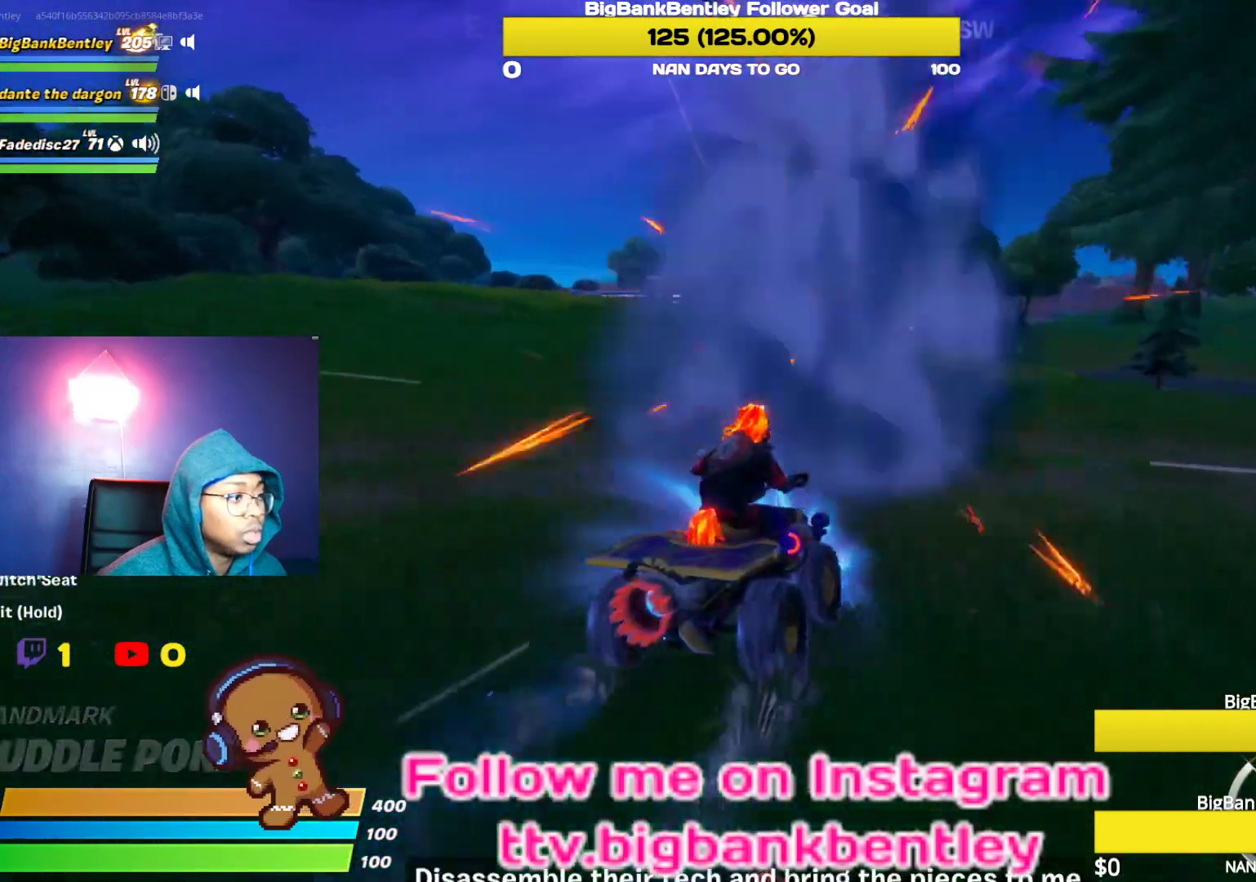
{"buttons": ["R2"], "left_stick": "center", "right_stick": "center", "events": []}
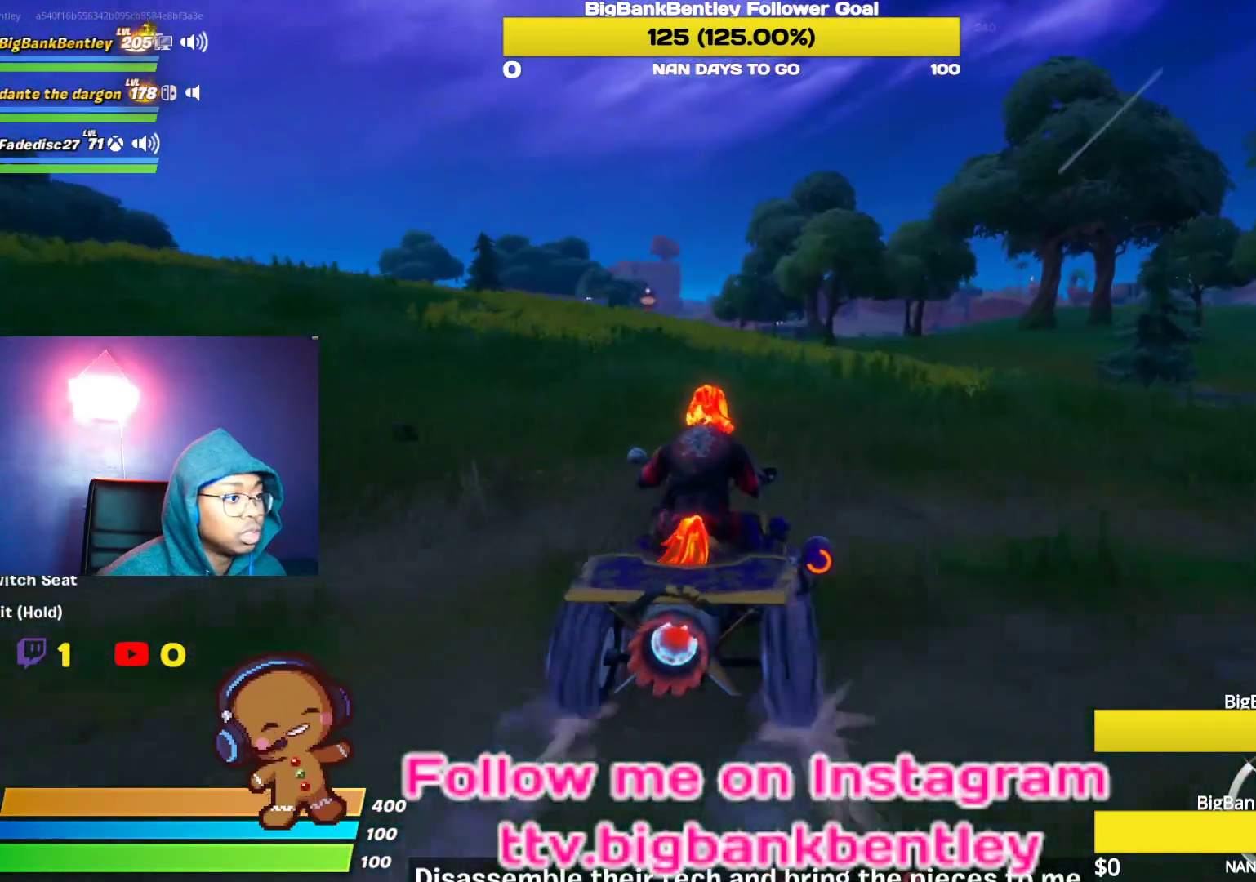
{"buttons": ["R2"], "left_stick": "center", "right_stick": "down-left", "events": [[17, "left_stick", "up-left"], [167, "left_stick", "center"], [267, "right_stick", "down-left"]]}
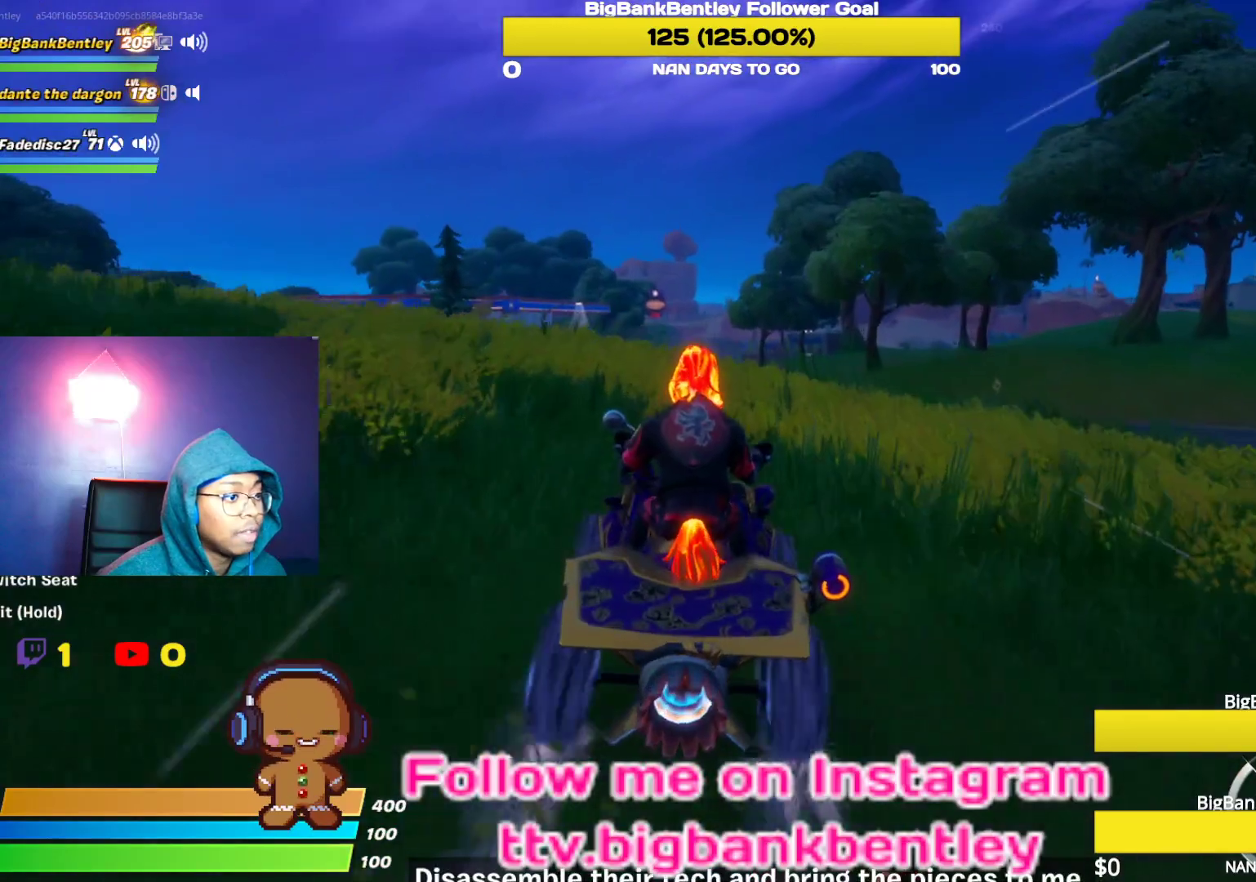
{"buttons": ["R2"], "left_stick": "center", "right_stick": "down-left", "events": []}
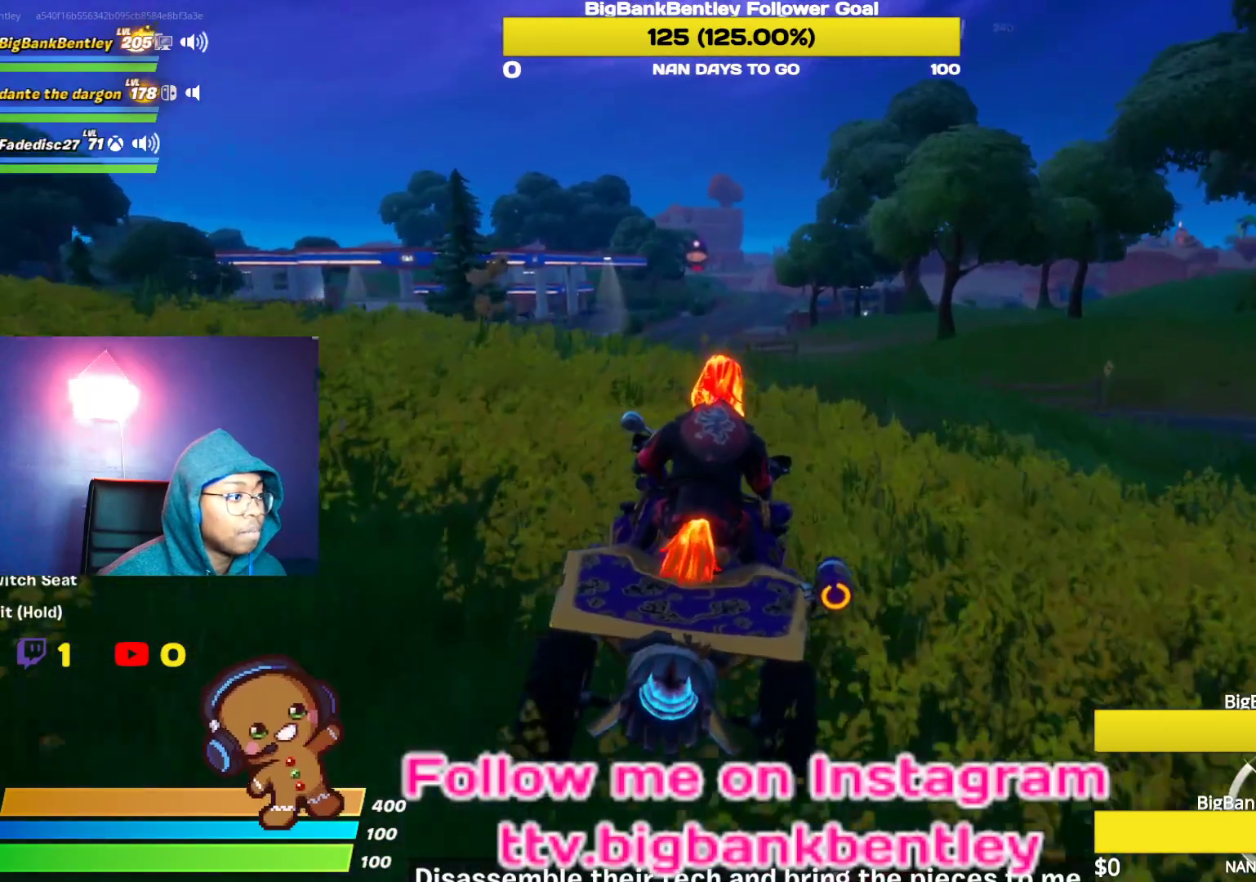
{"buttons": ["R2"], "left_stick": "center", "right_stick": "down-left", "events": [[150, "left_stick", "left"], [500, "left_stick", "center"]]}
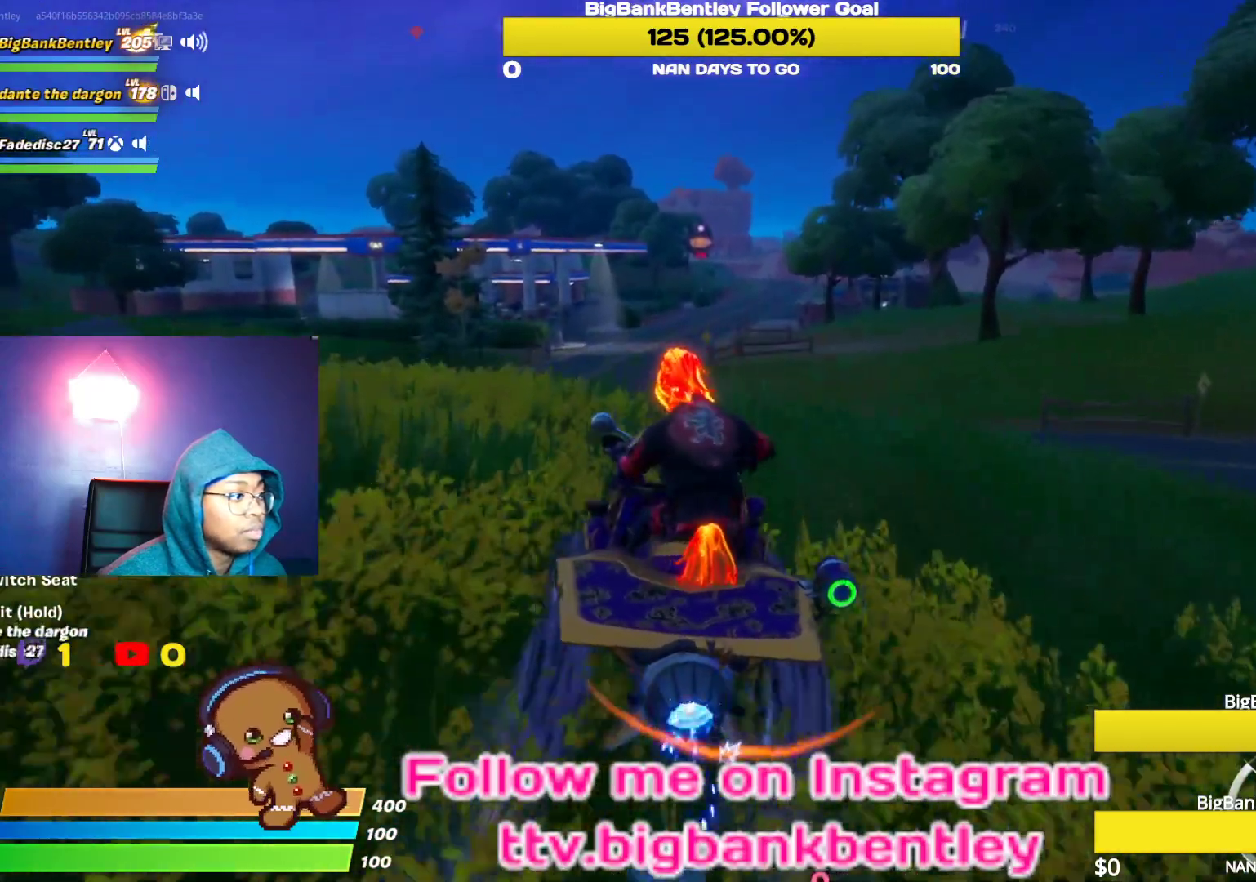
{"buttons": ["R2"], "left_stick": "center", "right_stick": "left", "events": [[183, "left_stick", "left"], [233, "right_stick", "left"], [383, "left_stick", "center"]]}
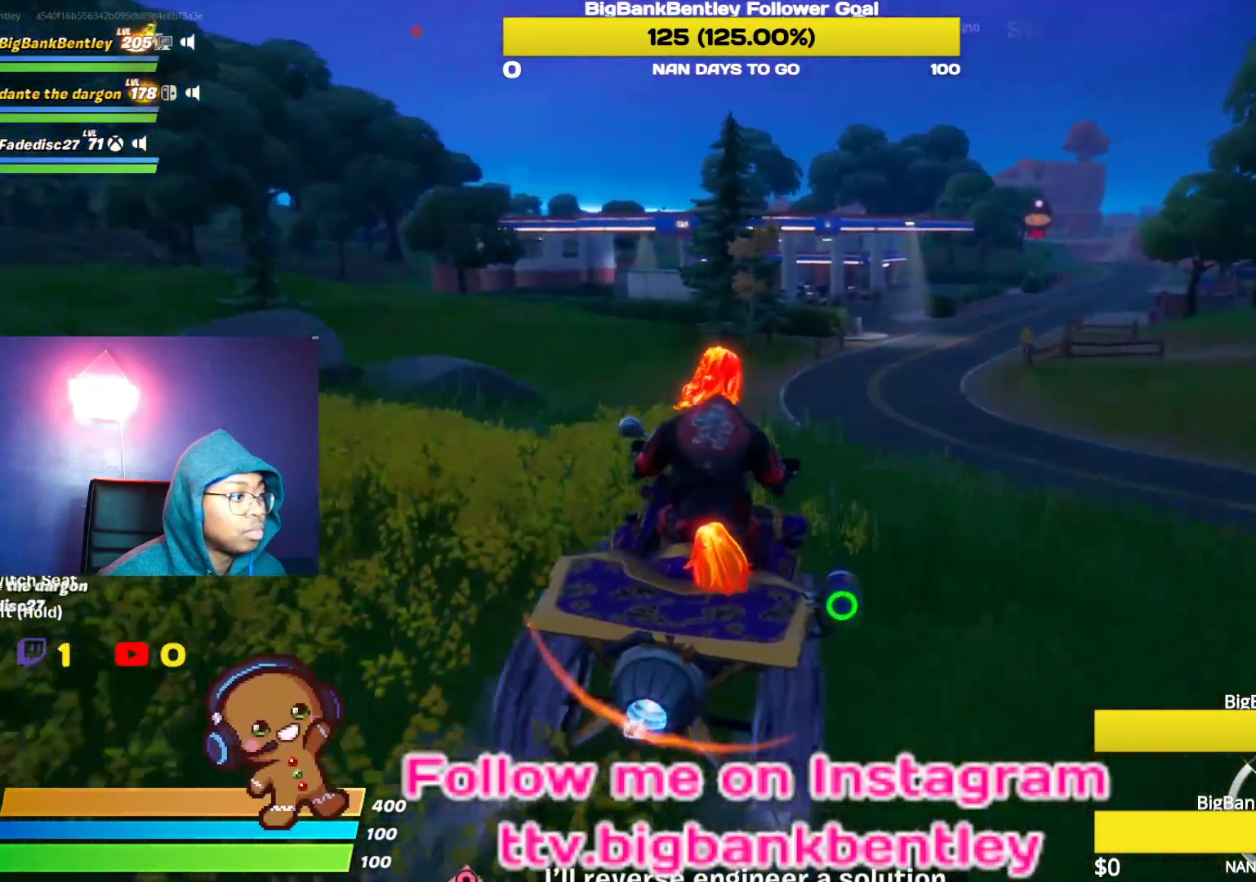
{"buttons": ["R2"], "left_stick": "center", "right_stick": "left", "events": [[200, "left_stick", "left"], [367, "left_stick", "center"]]}
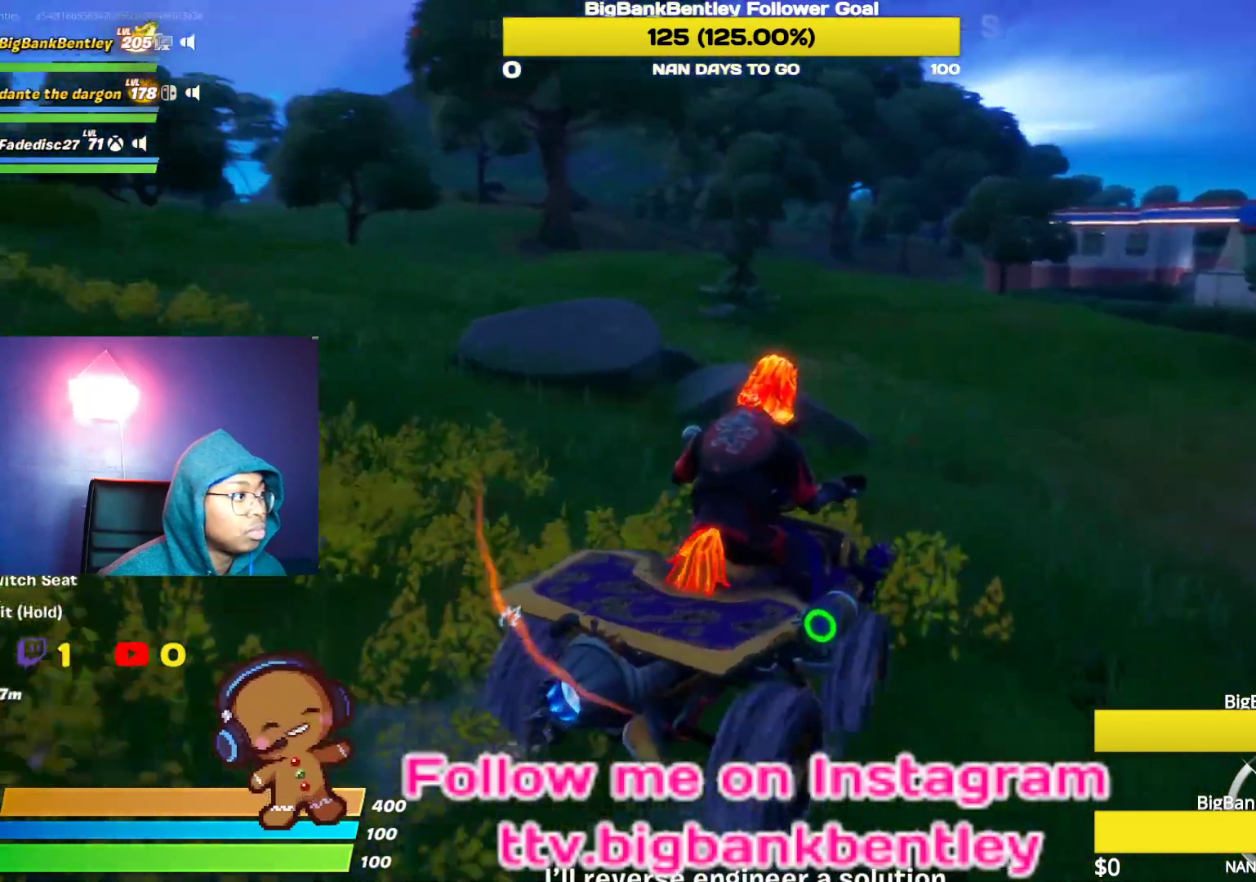
{"buttons": ["R2"], "left_stick": "center", "right_stick": "right", "events": [[167, "left_stick", "right"], [267, "right_stick", "center"], [417, "right_stick", "right"], [450, "left_stick", "center"]]}
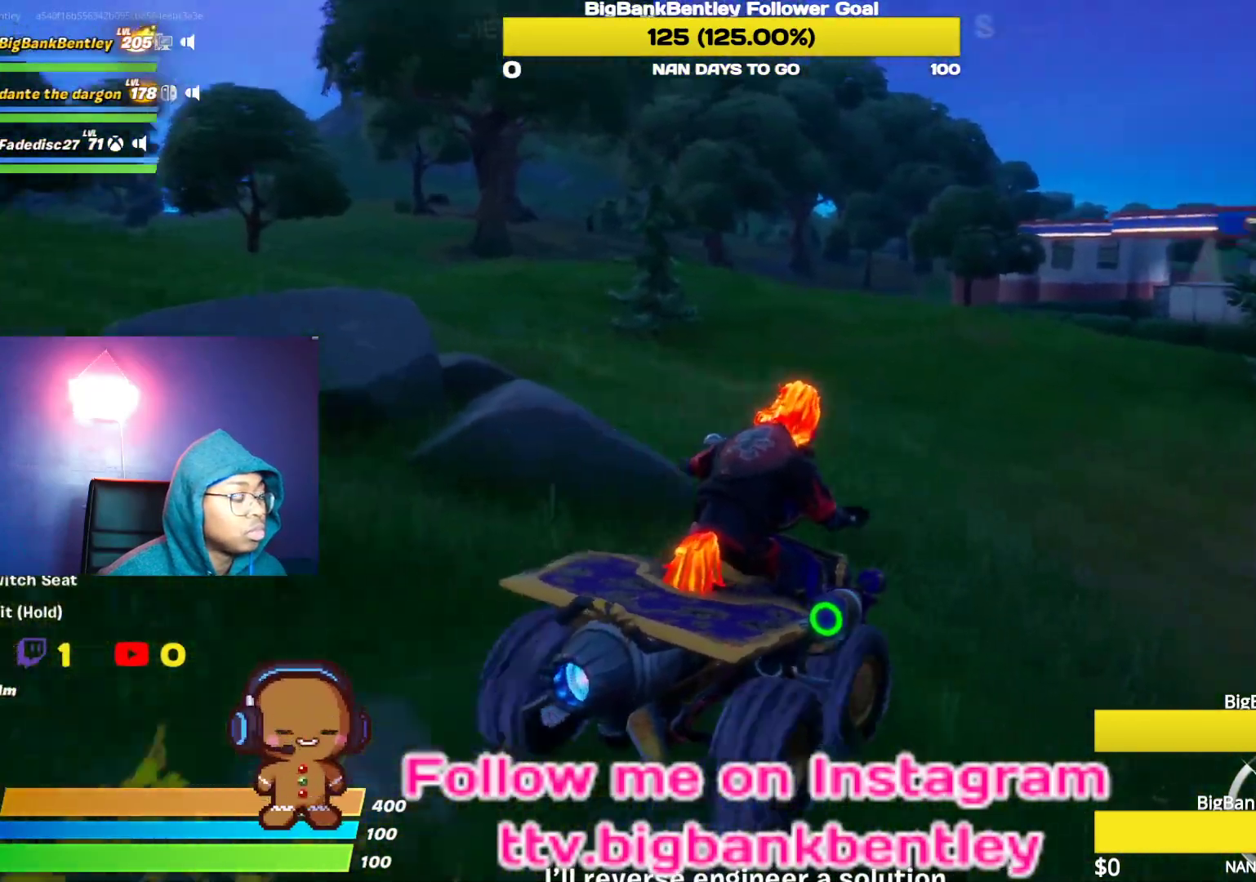
{"buttons": ["R2"], "left_stick": "center", "right_stick": "center", "events": [[183, "right_stick", "center"]]}